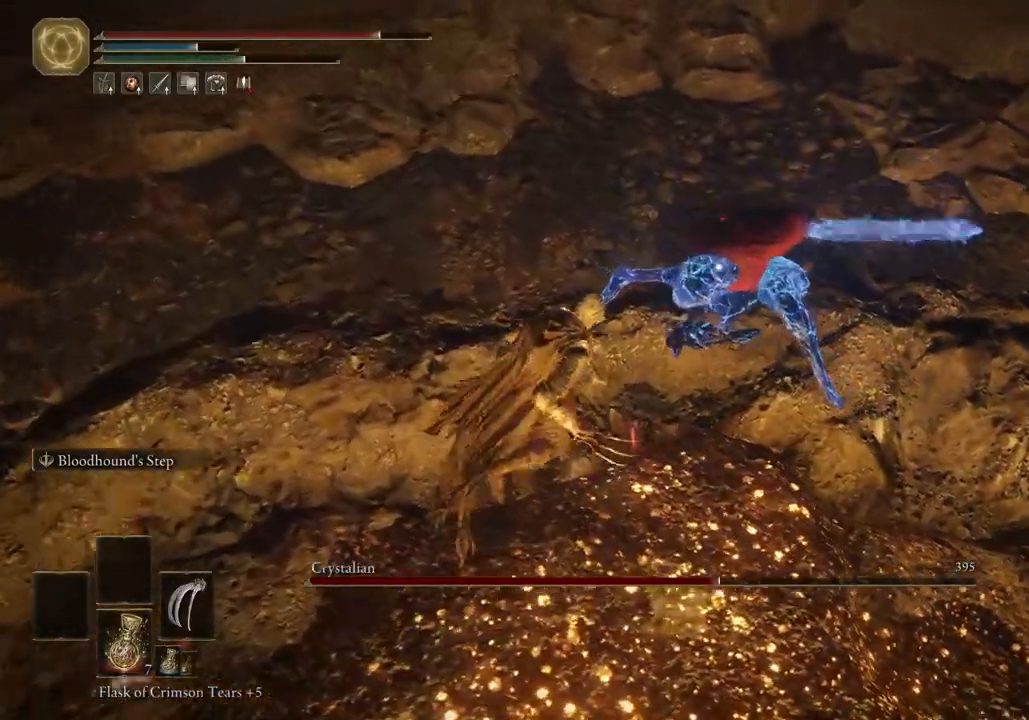
Gameplay with a controller (PlayStation layout); each line is a JSON object with the inputs held at the frame after it. "events" lists button and stick changes between this image and that frame as [ms after this image, input, new state], when the widget could be followed in between.
{"buttons": [], "left_stick": "up-right", "right_stick": "center", "events": [[67, "left_stick", "up"], [367, "R1", "down"], [400, "left_stick", "up-right"], [450, "R1", "up"]]}
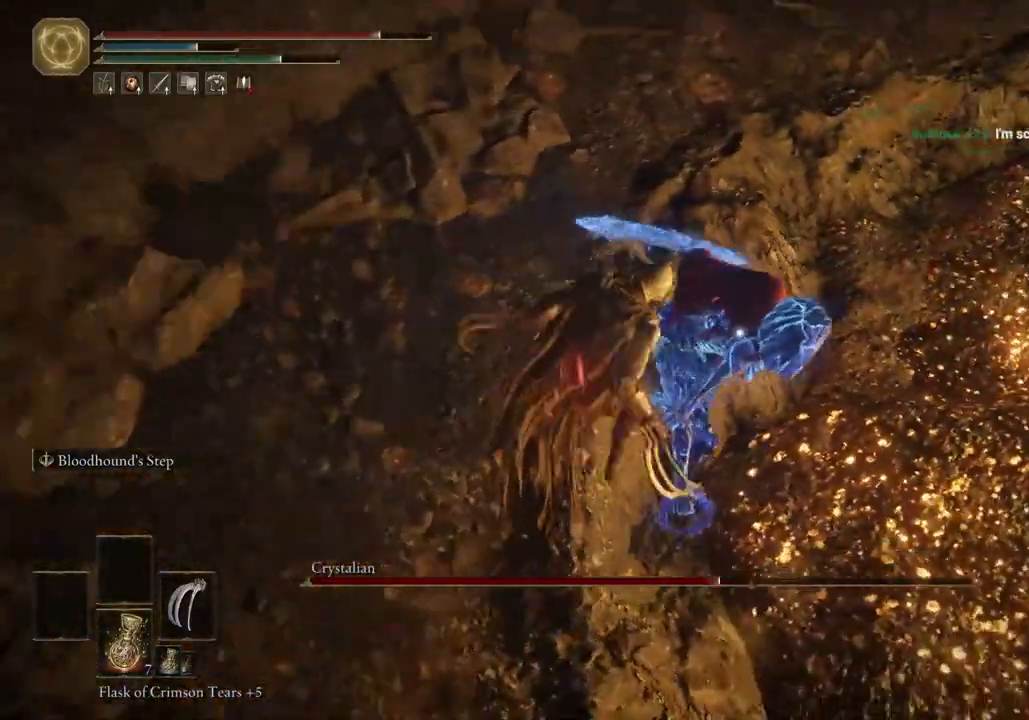
{"buttons": ["R1"], "left_stick": "up", "right_stick": "center", "events": [[83, "R1", "down"], [150, "R1", "up"], [267, "R1", "down"], [350, "R1", "up"], [467, "R1", "down"], [483, "left_stick", "up"]]}
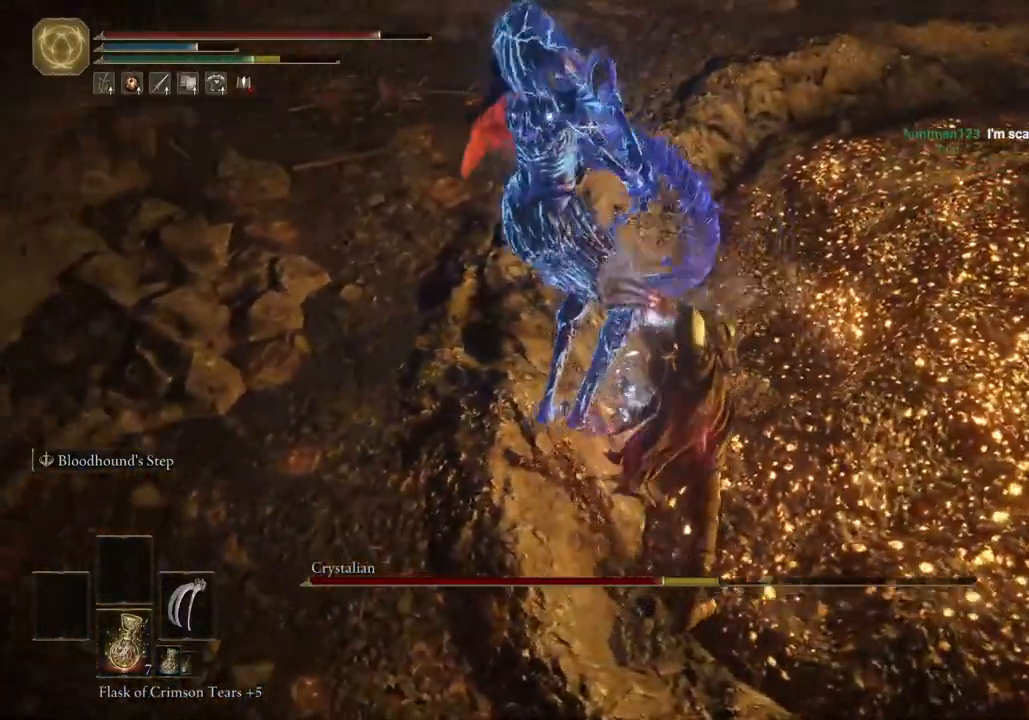
{"buttons": [], "left_stick": "up", "right_stick": "down-left", "events": [[67, "R1", "up"], [167, "R1", "down"], [267, "R1", "up"], [267, "right_stick", "down"], [500, "right_stick", "down-left"]]}
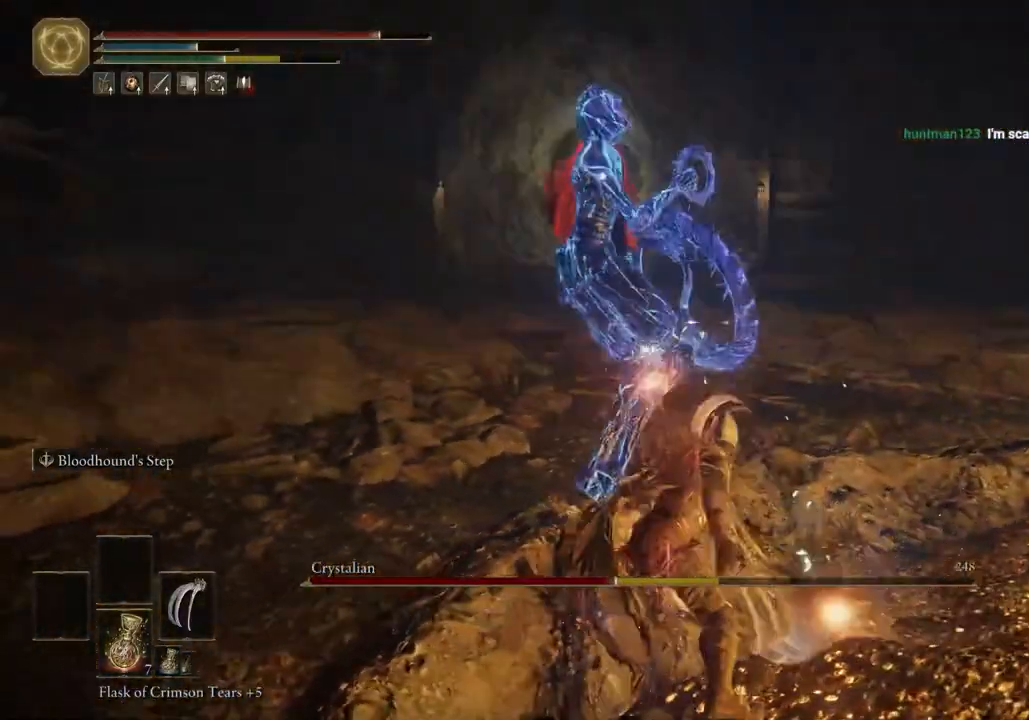
{"buttons": [], "left_stick": "up", "right_stick": "center", "events": [[117, "R1", "down"], [150, "right_stick", "center"], [217, "R1", "up"]]}
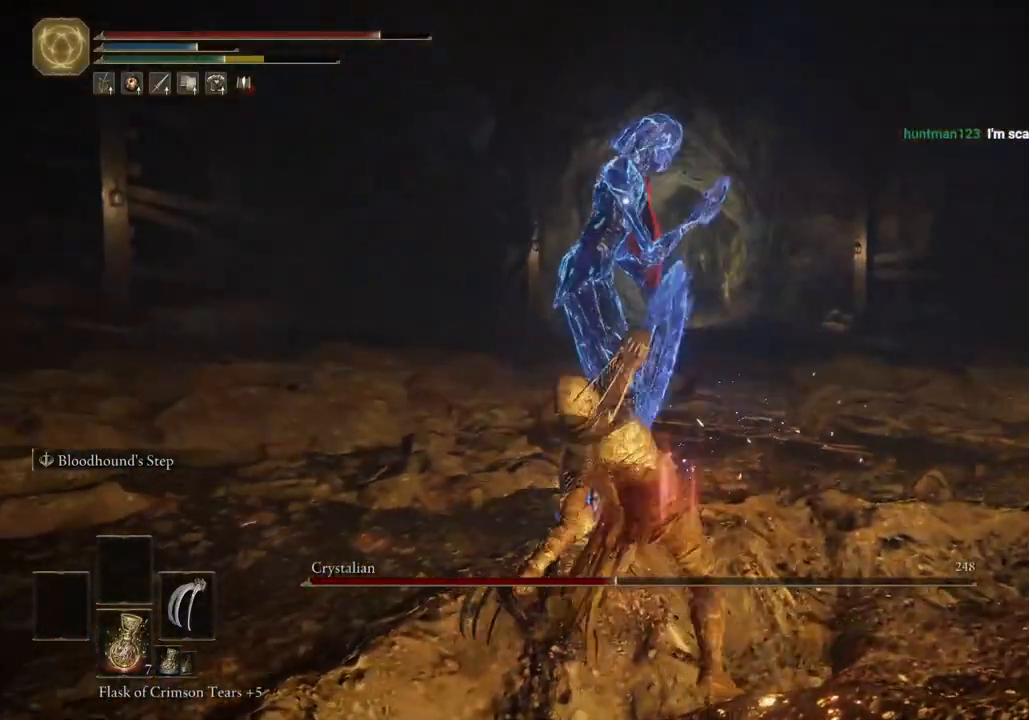
{"buttons": [], "left_stick": "up", "right_stick": "center", "events": []}
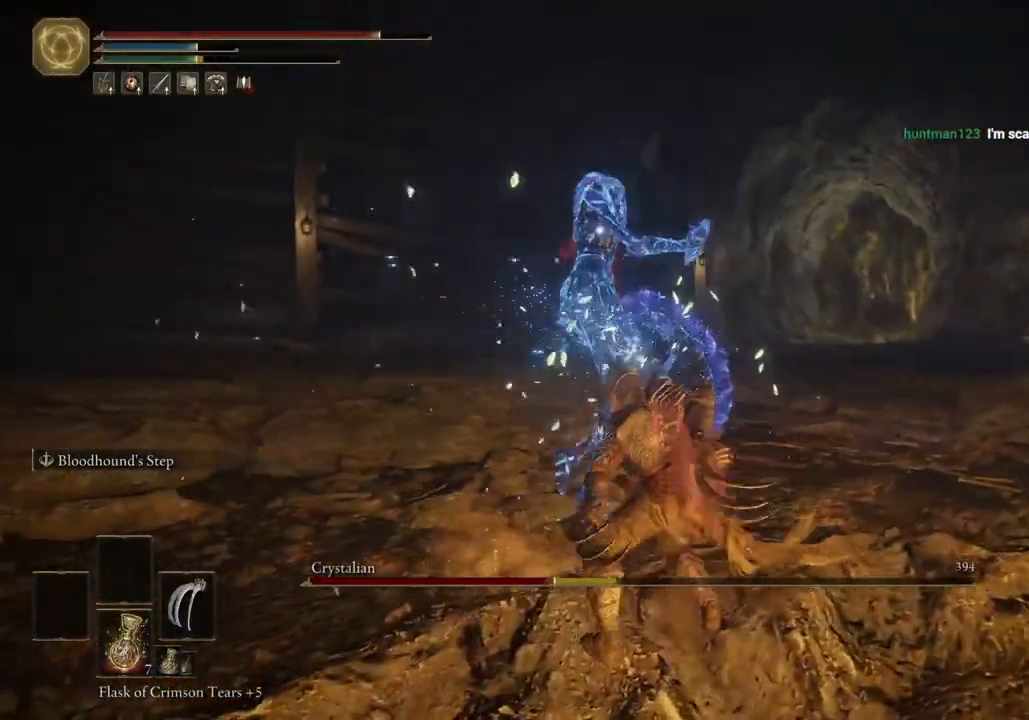
{"buttons": [], "left_stick": "up", "right_stick": "center", "events": [[333, "R1", "down"], [433, "R1", "up"]]}
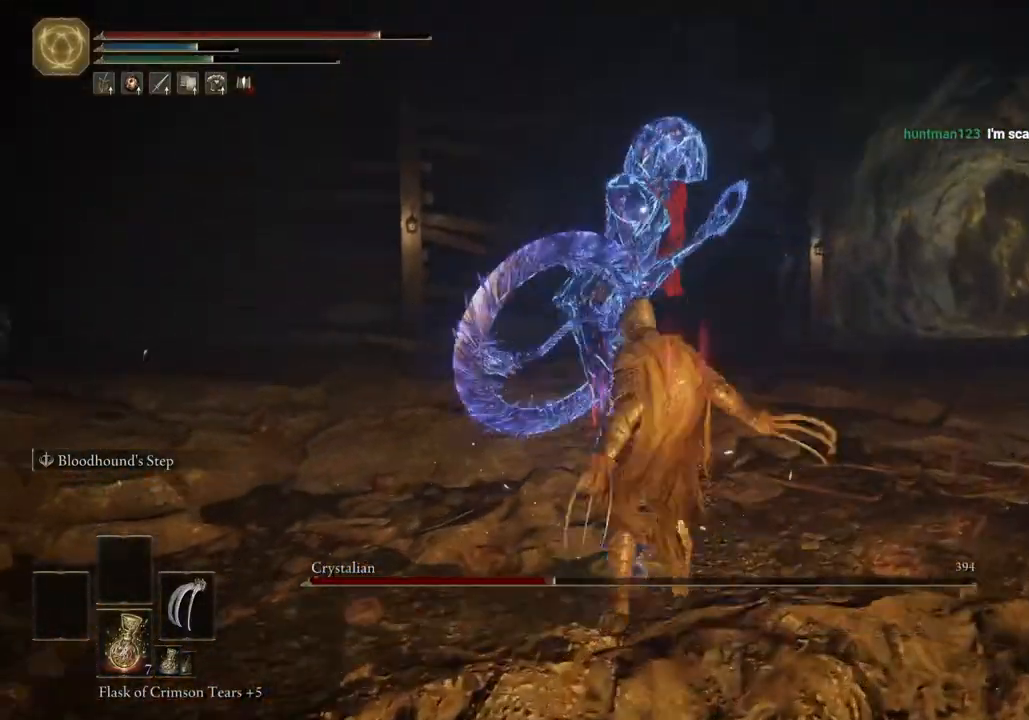
{"buttons": ["R1"], "left_stick": "up", "right_stick": "center", "events": [[83, "R1", "down"], [167, "R1", "up"], [283, "R1", "down"], [367, "R1", "up"], [500, "R1", "down"]]}
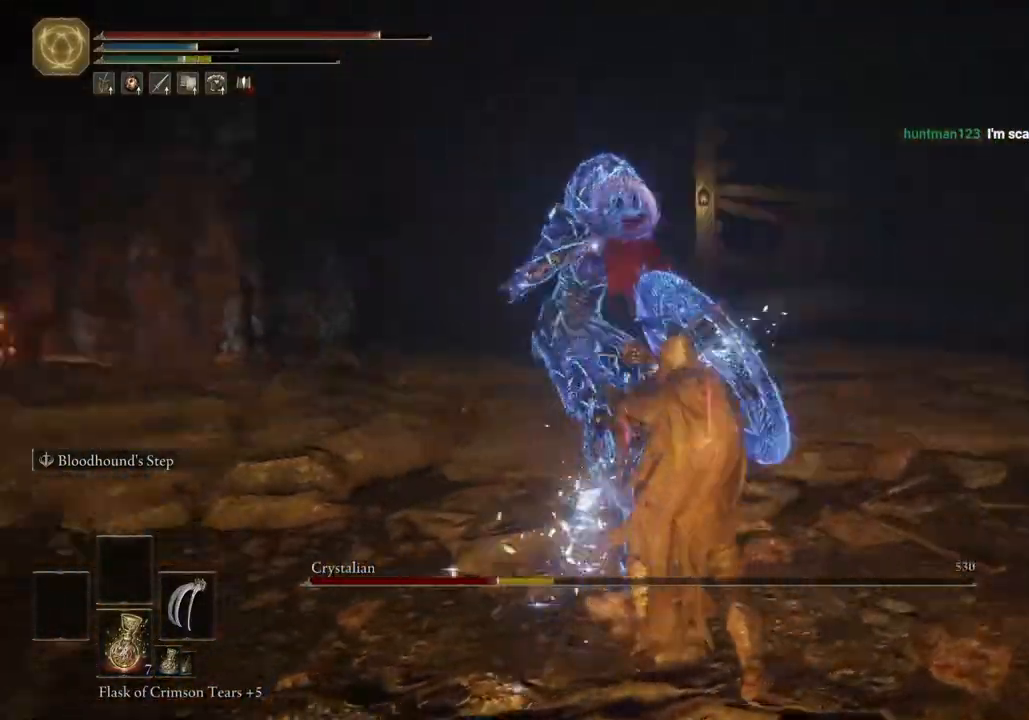
{"buttons": [], "left_stick": "up", "right_stick": "center", "events": [[83, "R1", "up"]]}
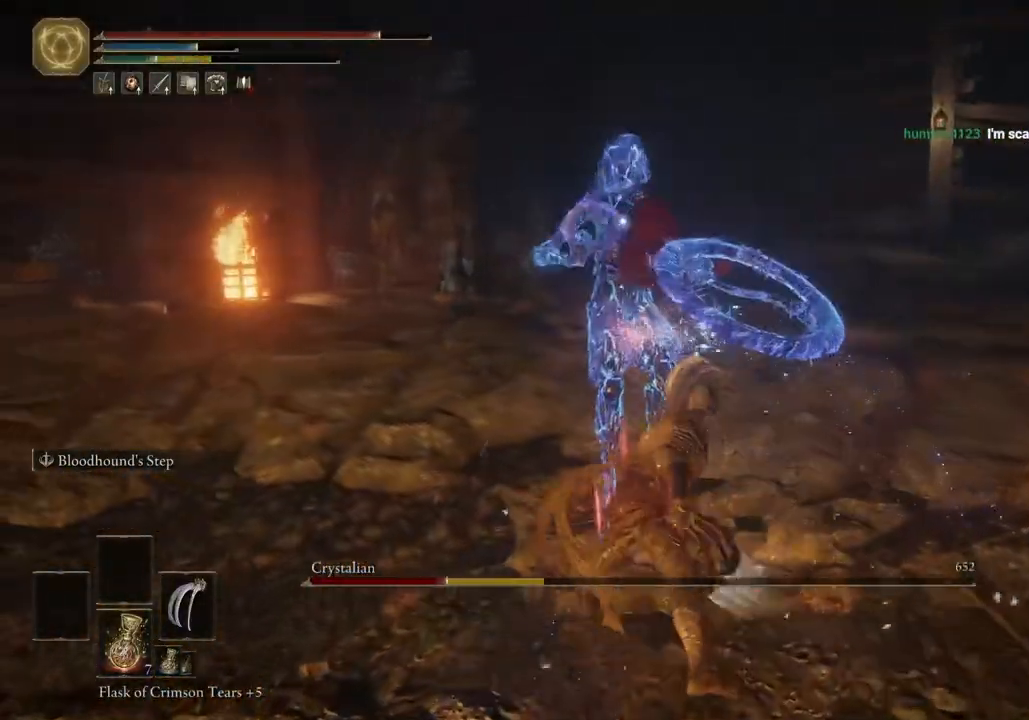
{"buttons": ["R1"], "left_stick": "up", "right_stick": "center", "events": [[433, "R1", "down"]]}
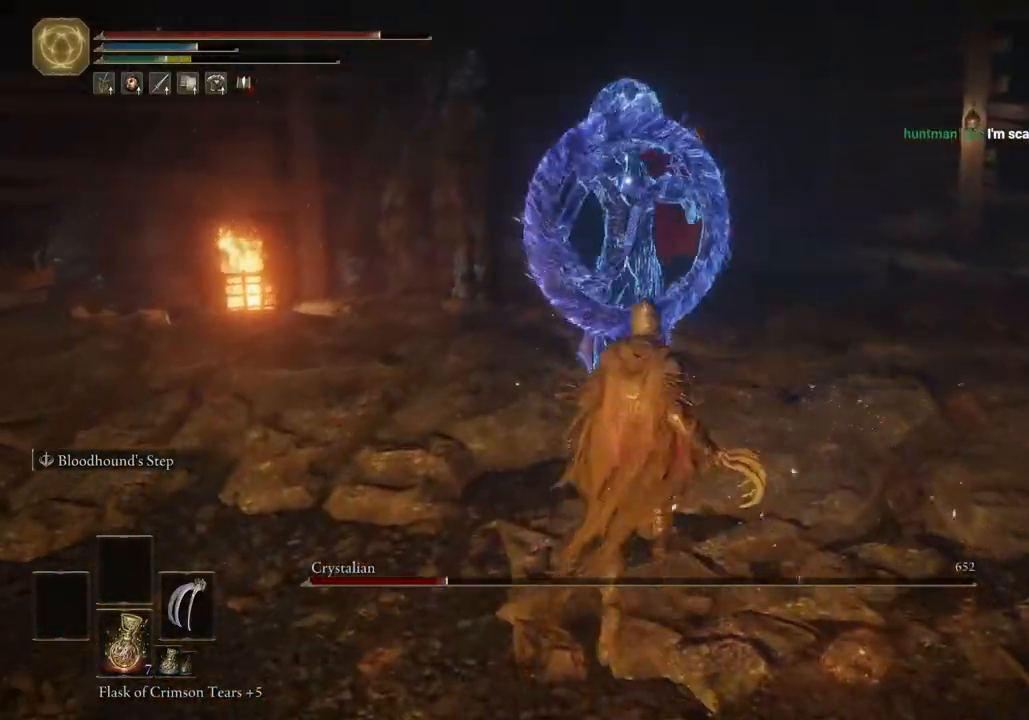
{"buttons": [], "left_stick": "up", "right_stick": "center", "events": [[33, "R1", "up"], [350, "R1", "down"], [450, "R1", "up"]]}
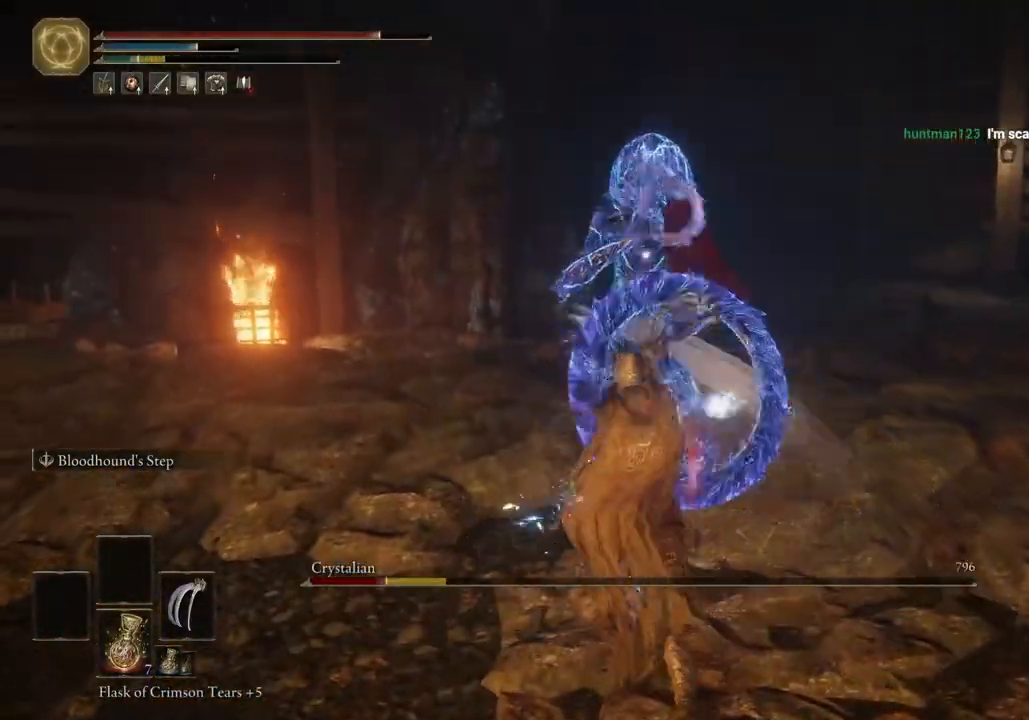
{"buttons": [], "left_stick": "up", "right_stick": "center", "events": [[133, "R1", "down"], [233, "R1", "up"], [400, "R1", "down"], [467, "R1", "up"]]}
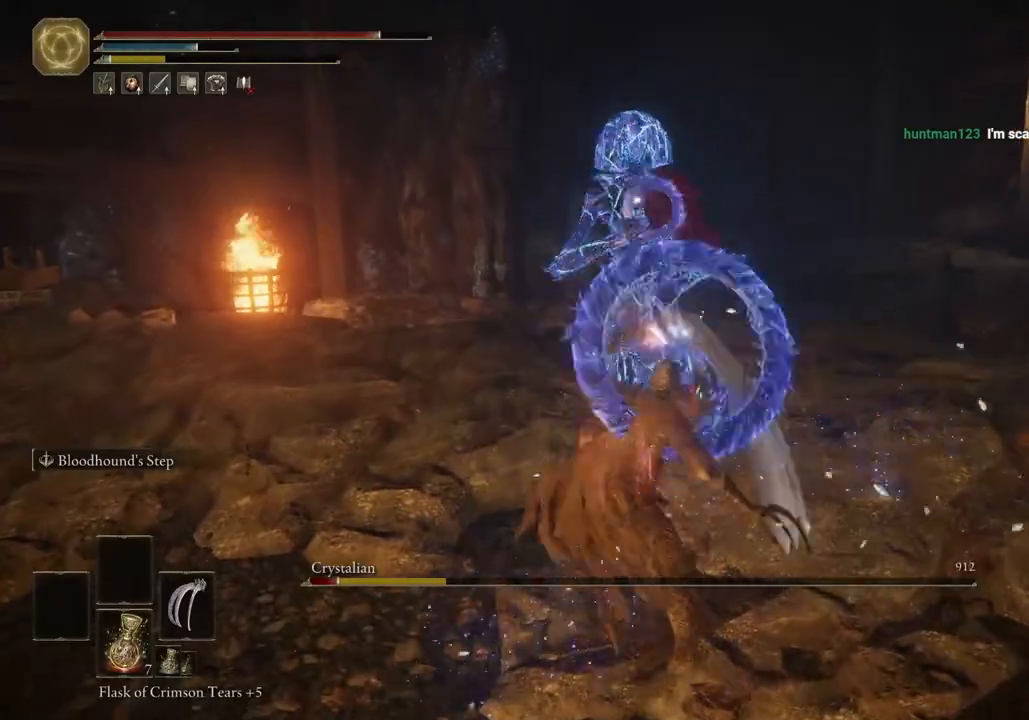
{"buttons": [], "left_stick": "up", "right_stick": "center", "events": [[100, "R1", "down"], [183, "R1", "up"], [300, "R1", "down"], [367, "R1", "up"]]}
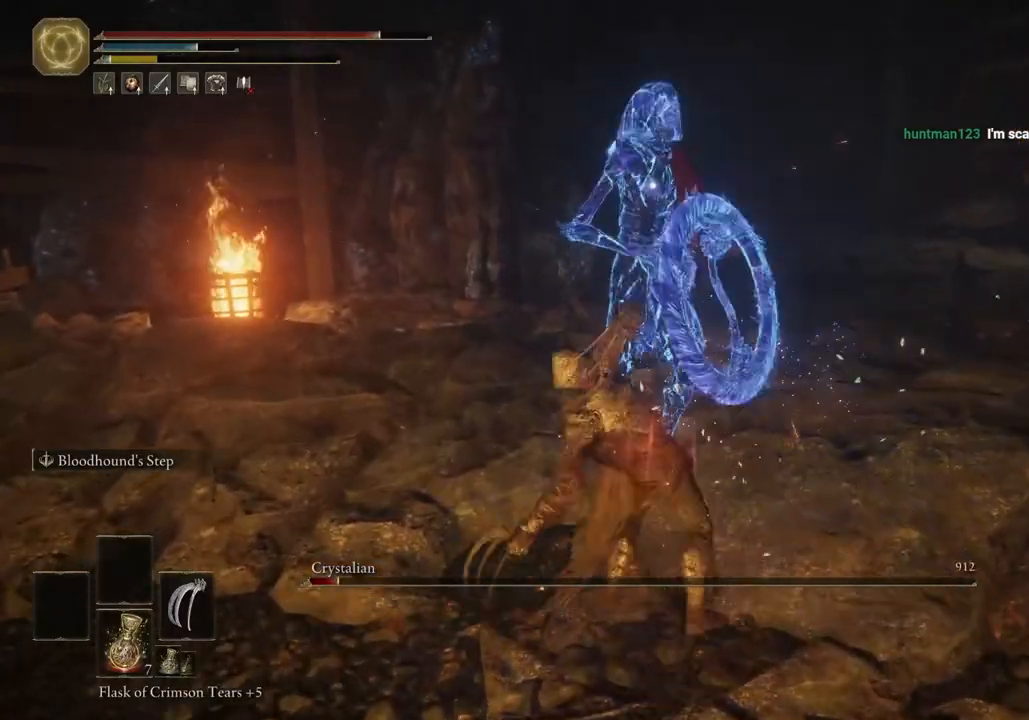
{"buttons": [], "left_stick": "up", "right_stick": "down-left", "events": [[250, "R3", "down"], [250, "right_stick", "left"], [367, "R3", "up"], [383, "right_stick", "down-left"]]}
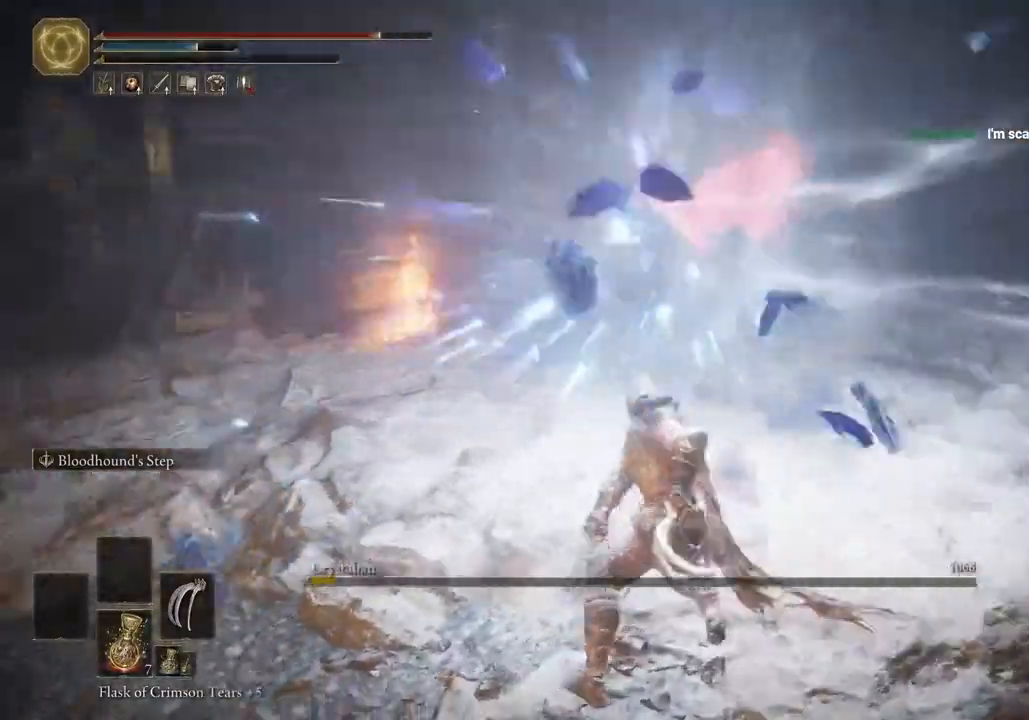
{"buttons": [], "left_stick": "down", "right_stick": "down-left", "events": [[167, "left_stick", "up-right"], [267, "left_stick", "down"]]}
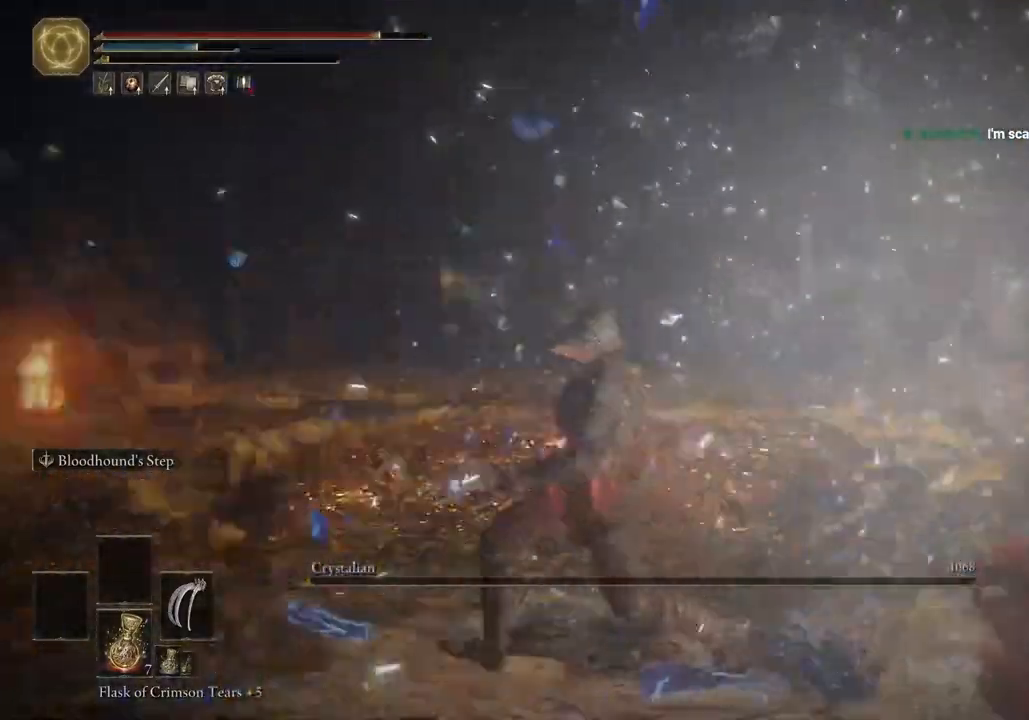
{"buttons": [], "left_stick": "center", "right_stick": "down-left", "events": [[100, "left_stick", "center"]]}
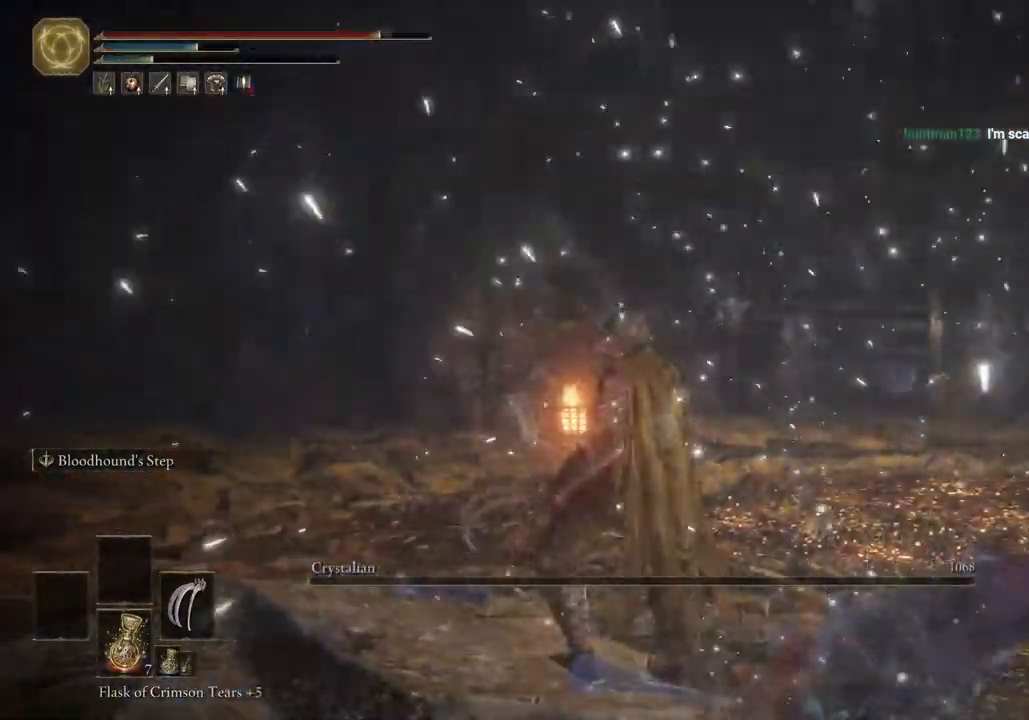
{"buttons": [], "left_stick": "center", "right_stick": "down-right", "events": [[217, "right_stick", "down-right"]]}
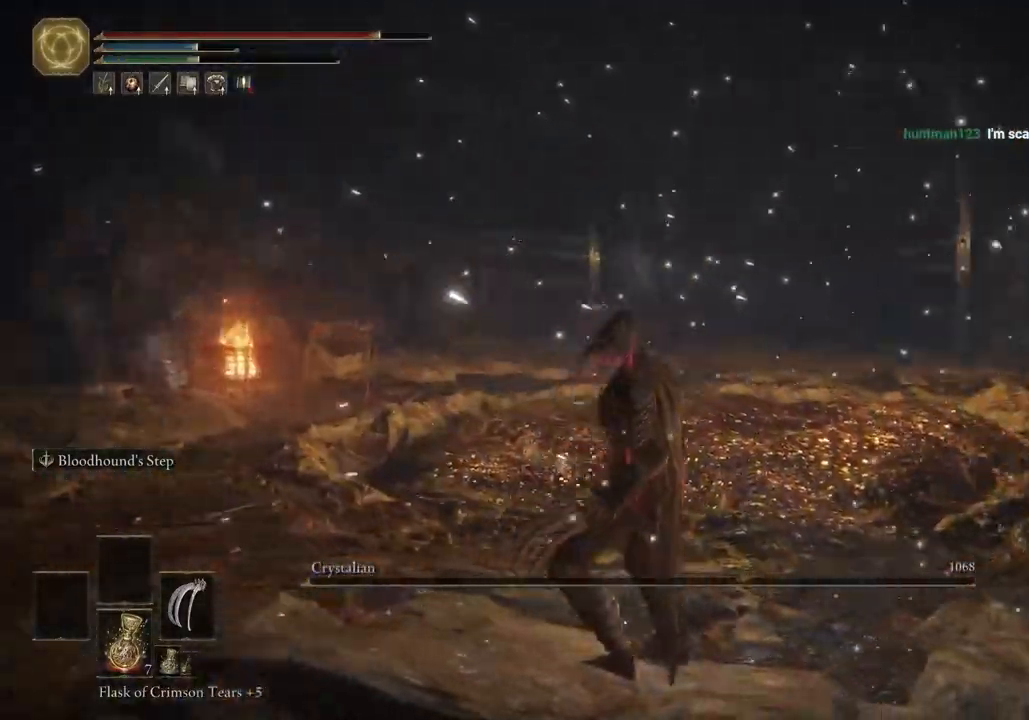
{"buttons": ["CIRCLE"], "left_stick": "up", "right_stick": "down", "events": [[233, "left_stick", "up-right"], [250, "right_stick", "down"], [417, "left_stick", "up"], [450, "CIRCLE", "down"]]}
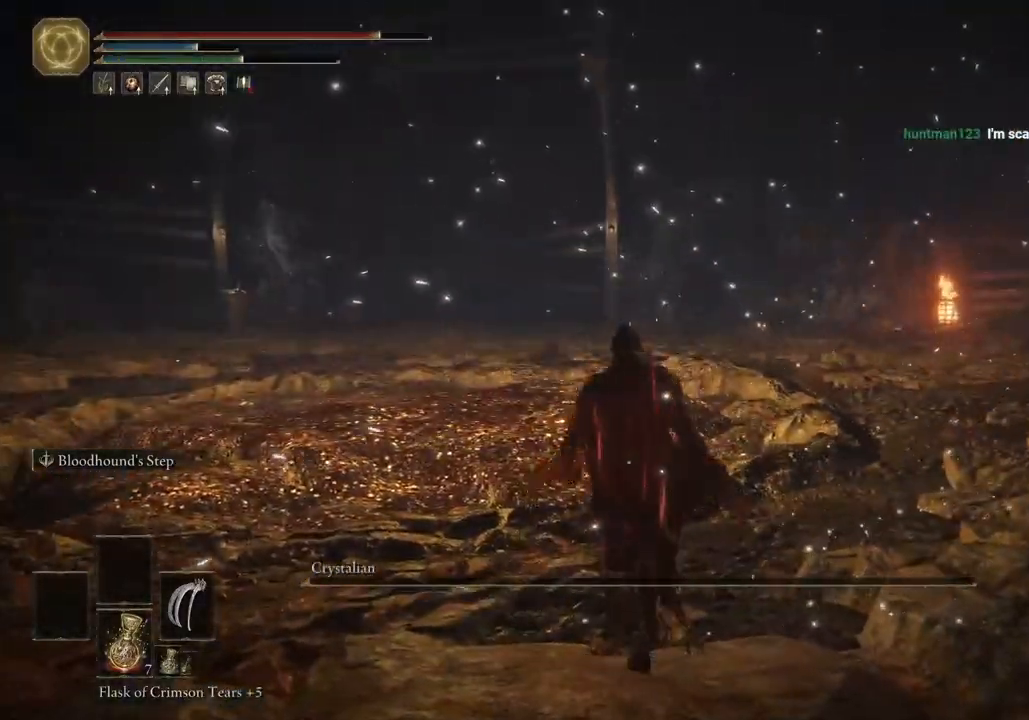
{"buttons": ["CIRCLE"], "left_stick": "up", "right_stick": "down", "events": []}
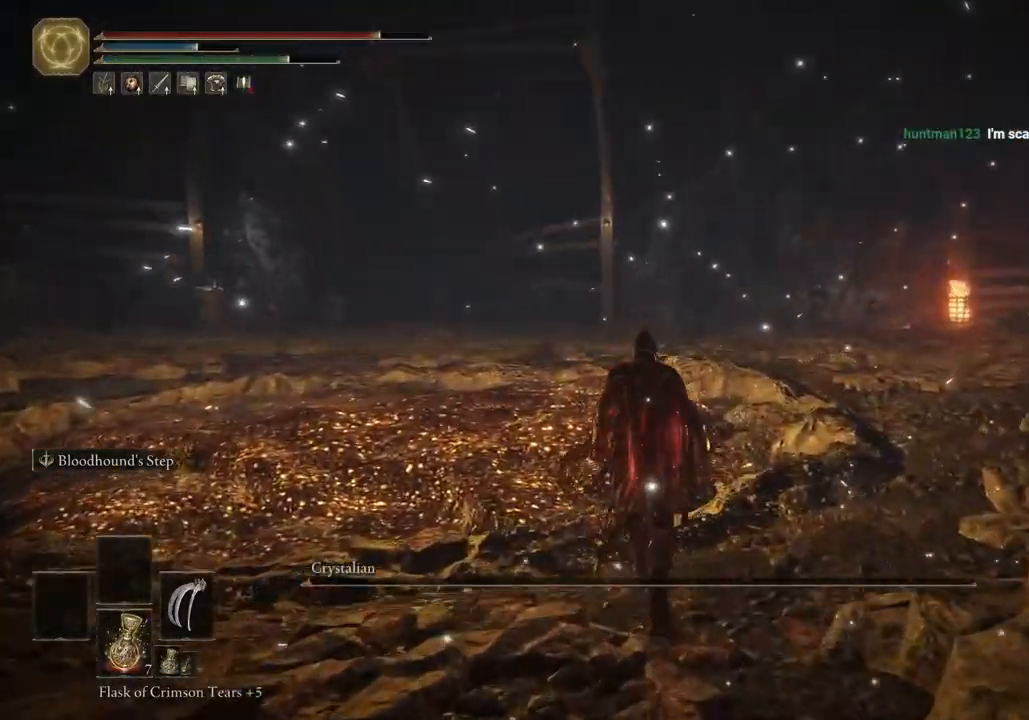
{"buttons": ["CIRCLE"], "left_stick": "up", "right_stick": "down", "events": []}
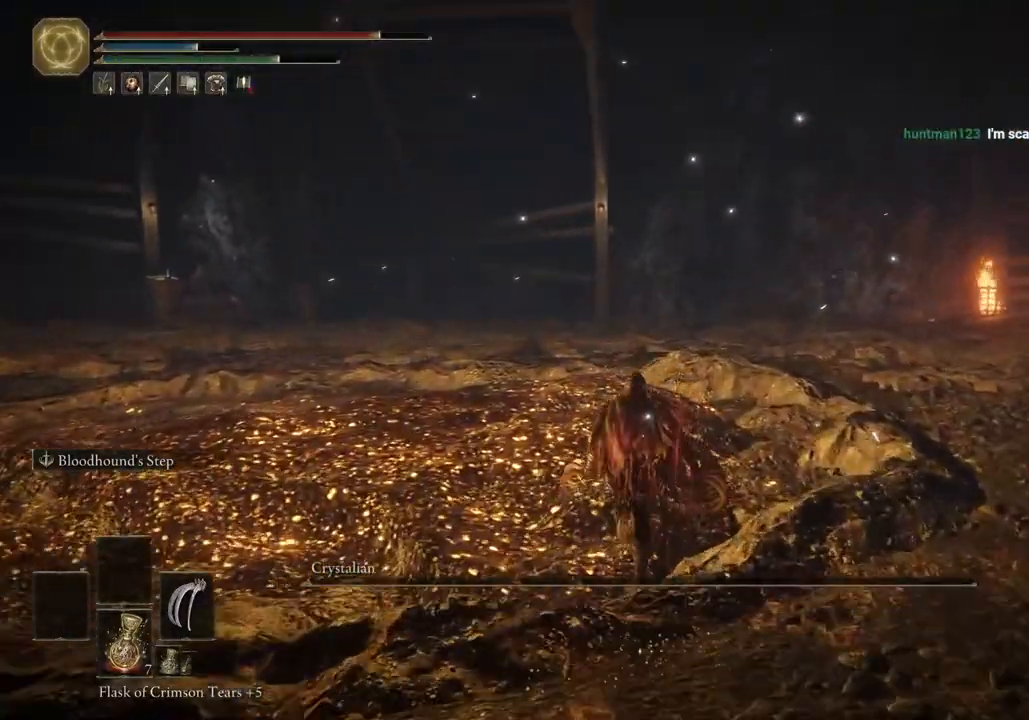
{"buttons": ["CIRCLE"], "left_stick": "up", "right_stick": "down", "events": [[17, "right_stick", "center"], [133, "right_stick", "down-left"], [500, "right_stick", "down"]]}
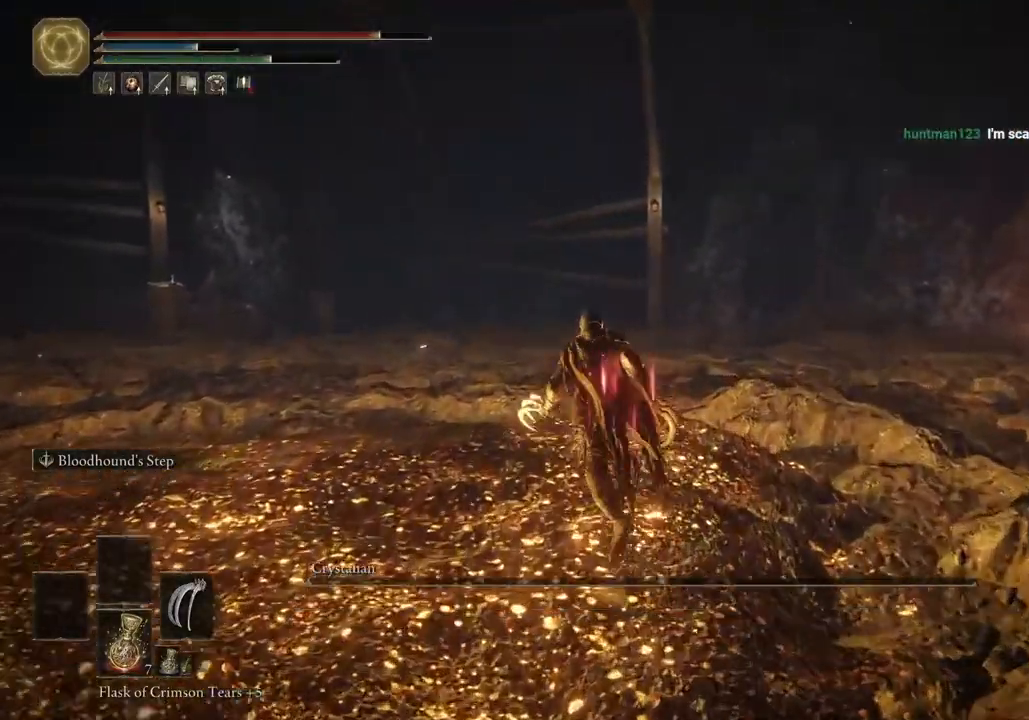
{"buttons": ["CIRCLE"], "left_stick": "up", "right_stick": "down-left", "events": [[50, "right_stick", "down-left"], [167, "right_stick", "down"], [367, "CROSS", "down"], [400, "right_stick", "down-left"], [500, "CROSS", "up"]]}
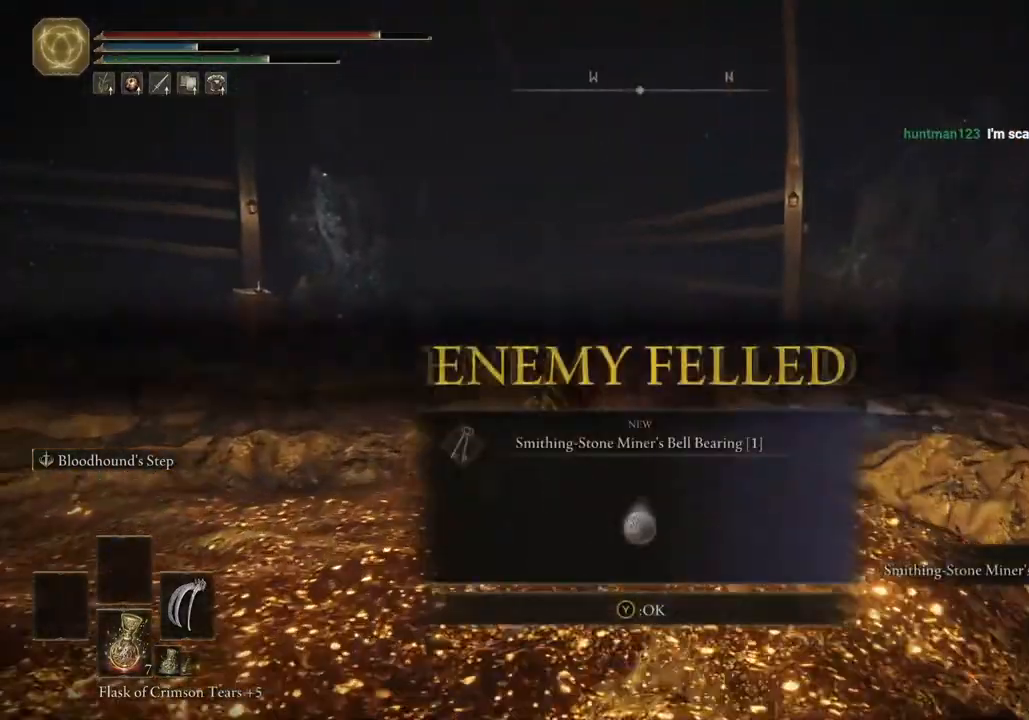
{"buttons": [], "left_stick": "up", "right_stick": "down-left", "events": [[83, "CIRCLE", "up"], [300, "TRIANGLE", "down"], [417, "TRIANGLE", "up"]]}
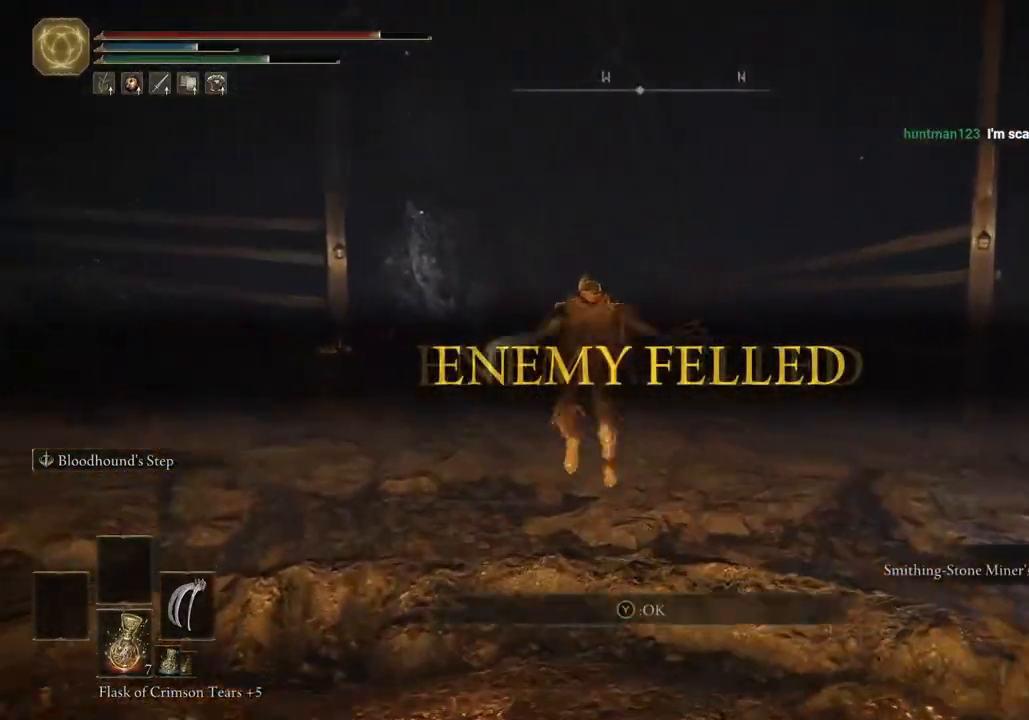
{"buttons": [], "left_stick": "up-right", "right_stick": "down-right", "events": [[133, "right_stick", "center"], [283, "right_stick", "down-right"], [333, "left_stick", "up-right"]]}
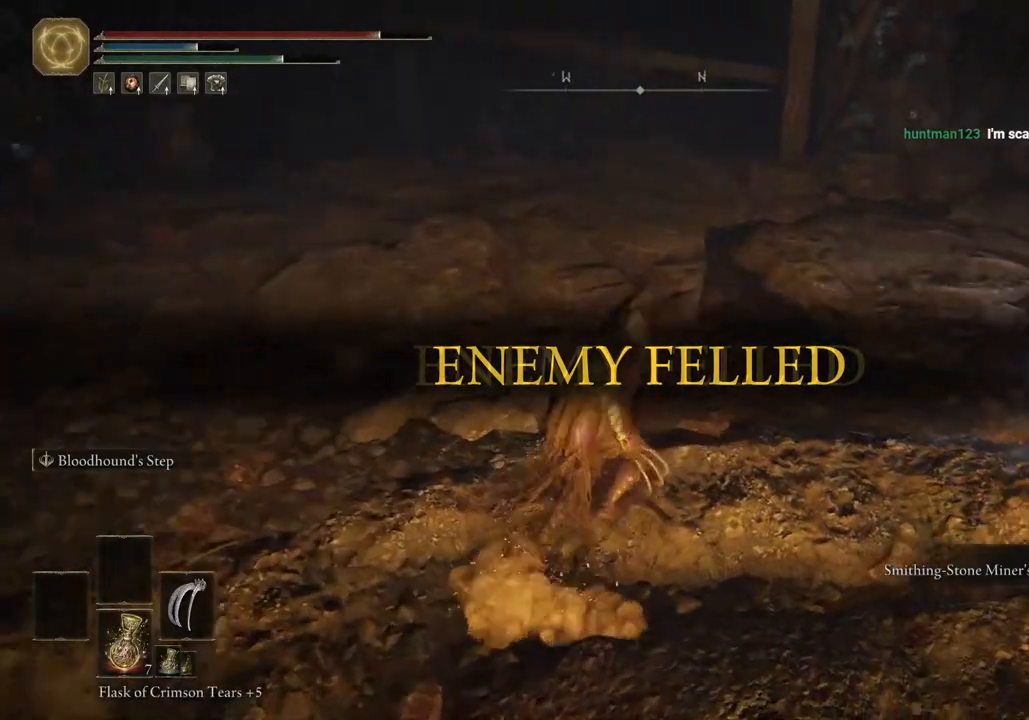
{"buttons": [], "left_stick": "up-right", "right_stick": "center", "events": [[467, "right_stick", "center"]]}
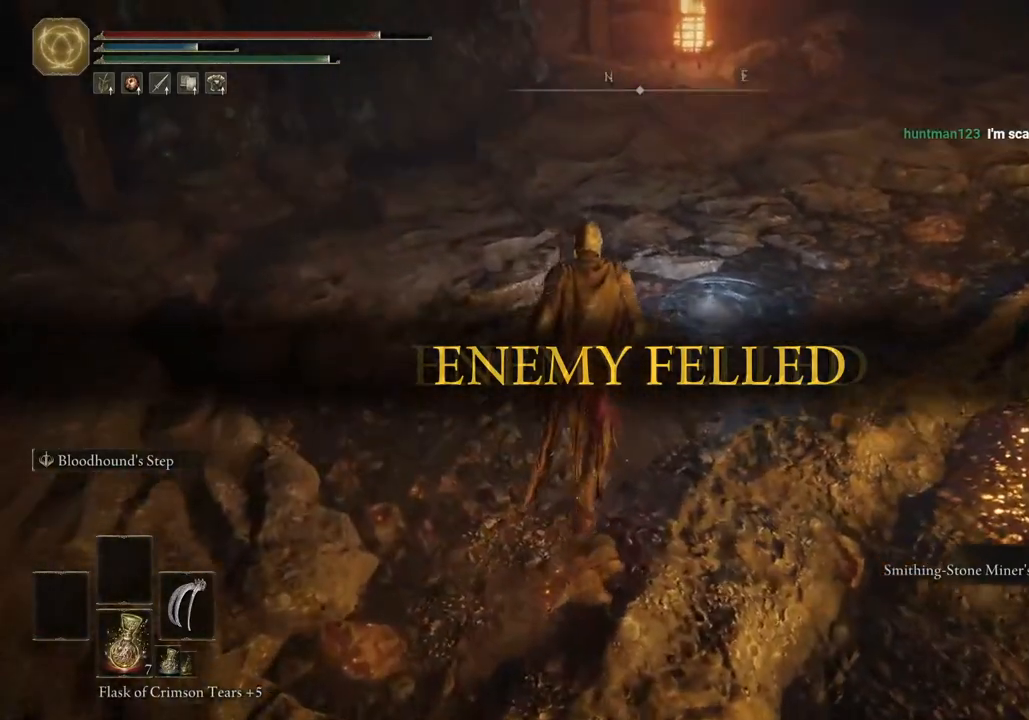
{"buttons": [], "left_stick": "up-right", "right_stick": "center", "events": []}
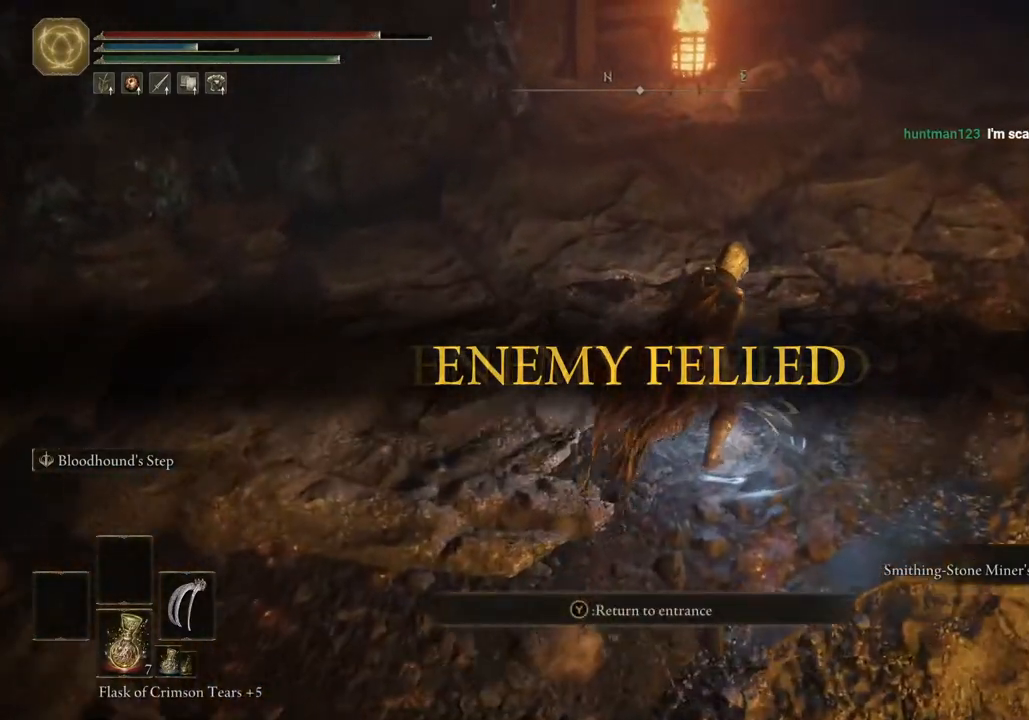
{"buttons": [], "left_stick": "down", "right_stick": "center", "events": [[67, "TRIANGLE", "down"], [150, "TRIANGLE", "up"], [400, "left_stick", "center"], [450, "left_stick", "down"]]}
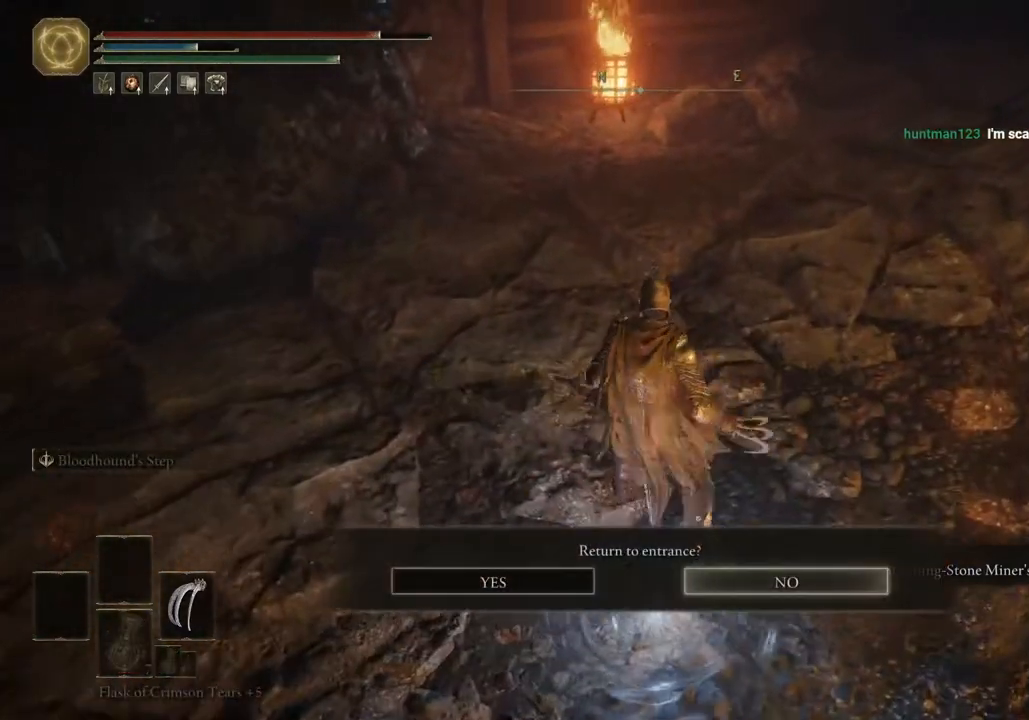
{"buttons": ["DPAD_LEFT"], "left_stick": "center", "right_stick": "center", "events": [[267, "left_stick", "center"], [433, "DPAD_LEFT", "down"]]}
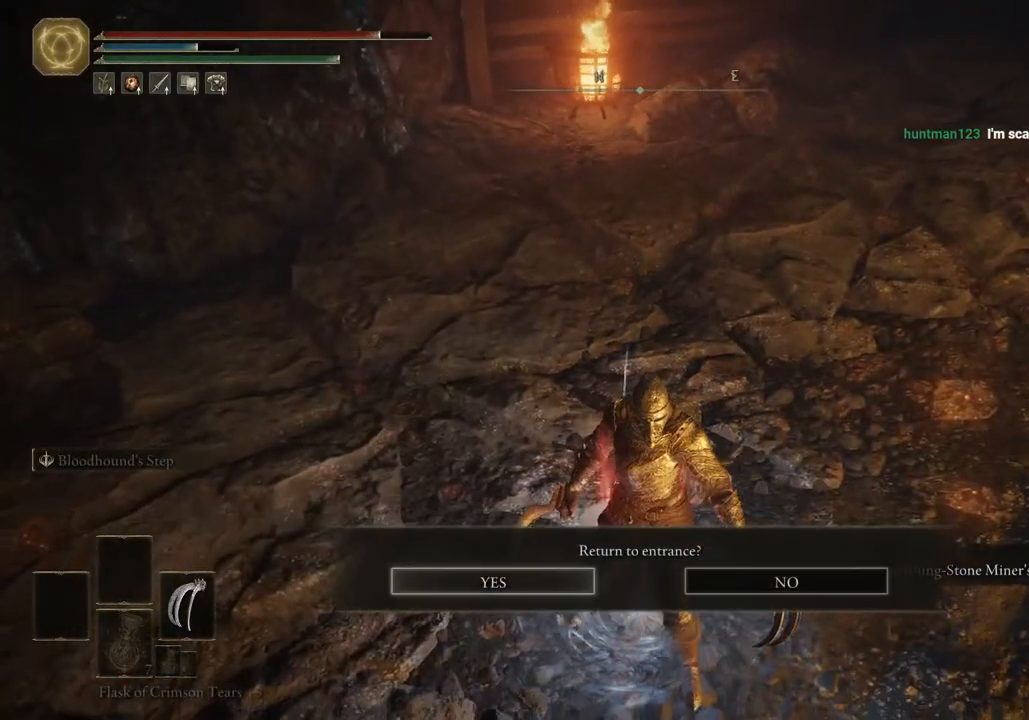
{"buttons": [], "left_stick": "center", "right_stick": "center", "events": [[67, "DPAD_LEFT", "up"], [183, "CROSS", "down"], [283, "CROSS", "up"]]}